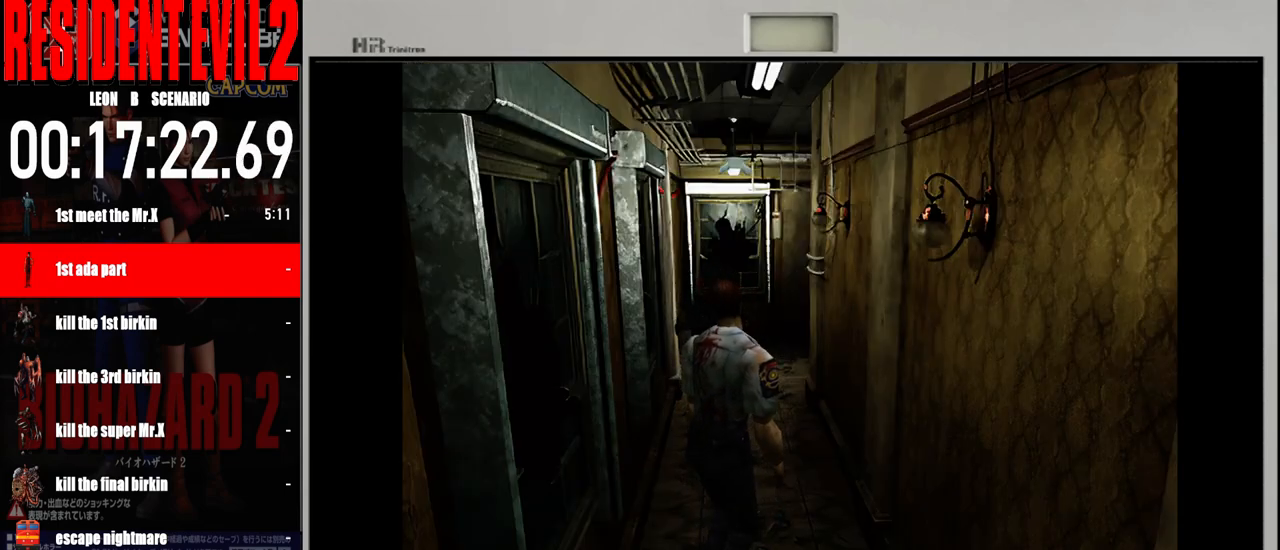
Gameplay with a controller (Nintendo layout); each line is a JSON object with the inputs held at the frame after it. "events" lists button and stick changes between this image and that frame as [ms after this image, input, new state], when the widget could be followed in between. Not read: L2 L3 R2 R3 SELECT Z.
{"buttons": [], "left_stick": "up-right", "right_stick": "center", "events": []}
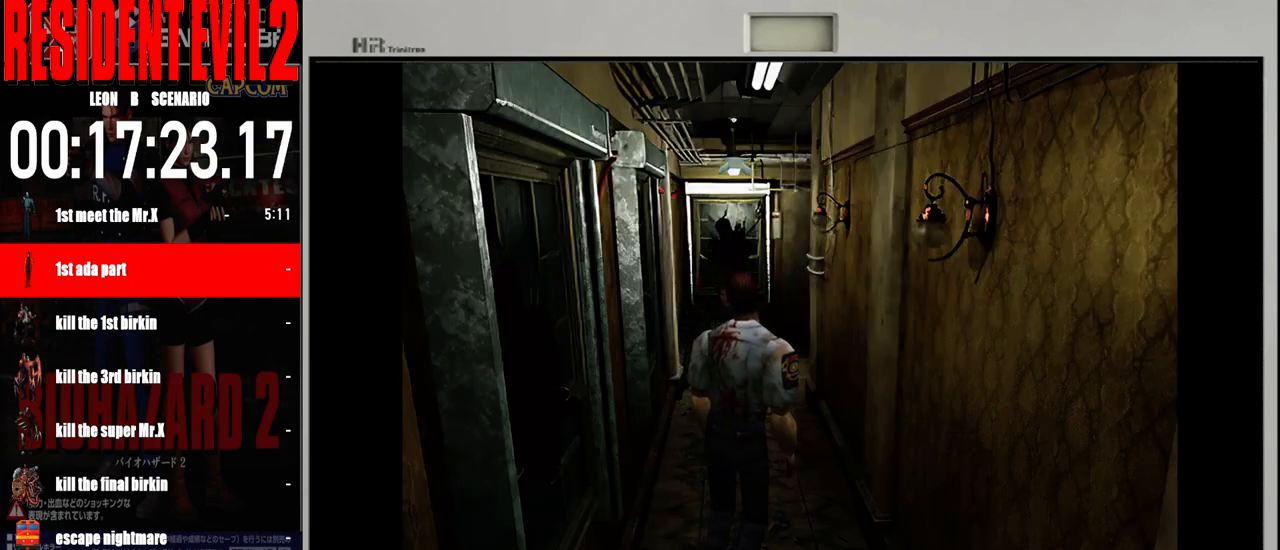
{"buttons": [], "left_stick": "up-left", "right_stick": "center", "events": [[500, "left_stick", "up-left"]]}
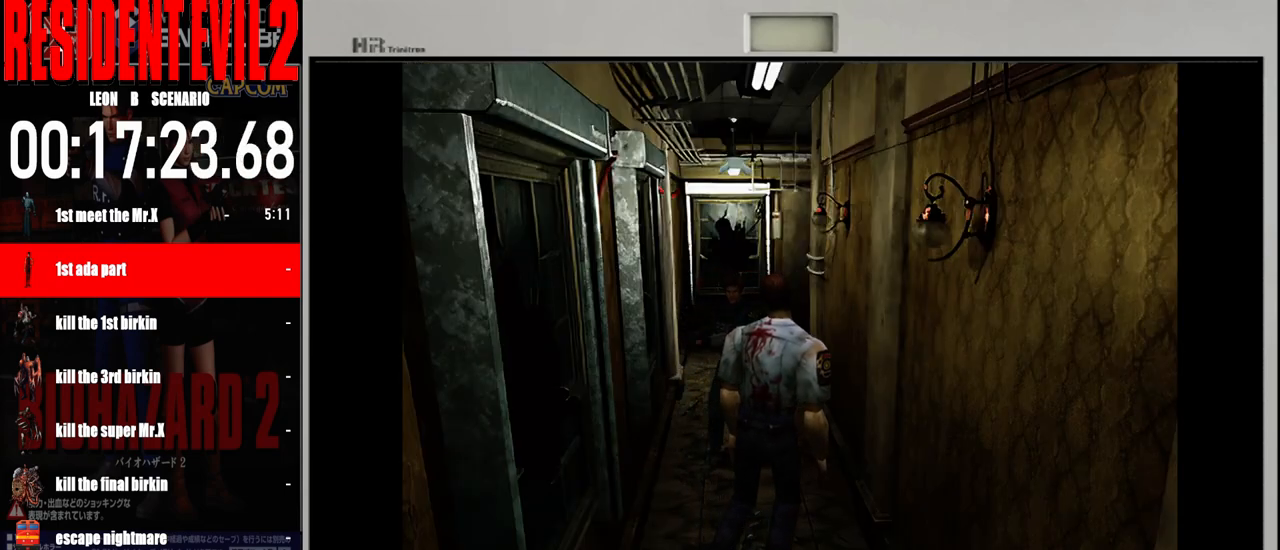
{"buttons": [], "left_stick": "up", "right_stick": "center", "events": [[250, "left_stick", "up"]]}
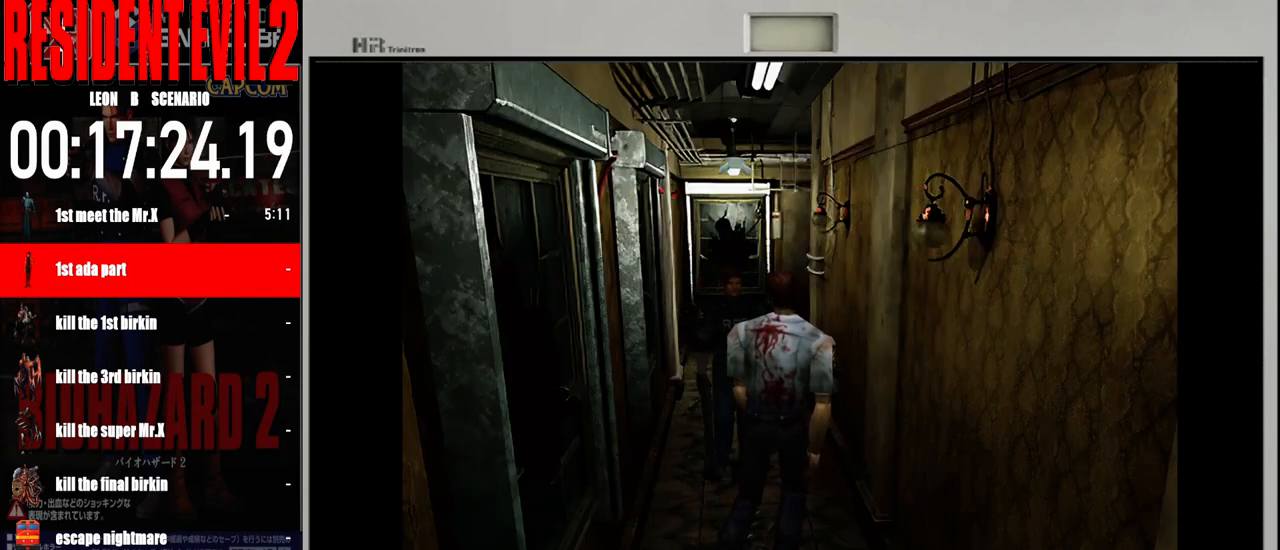
{"buttons": [], "left_stick": "up", "right_stick": "center", "events": []}
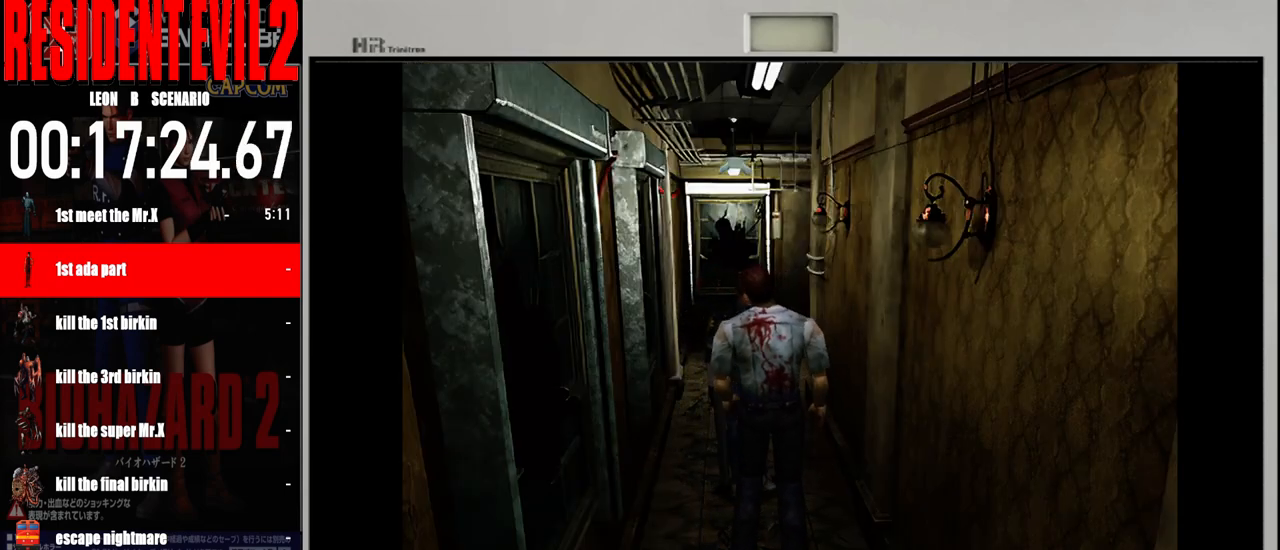
{"buttons": ["A"], "left_stick": "up", "right_stick": "center", "events": [[467, "A", "down"]]}
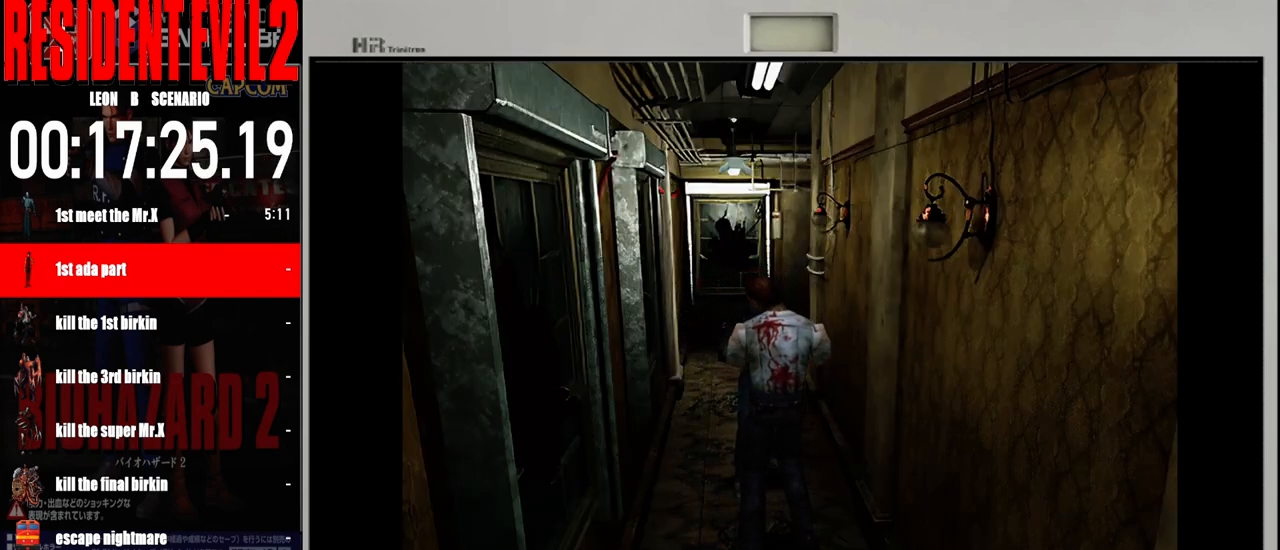
{"buttons": [], "left_stick": "up-right", "right_stick": "center", "events": [[83, "A", "up"], [467, "left_stick", "up-right"]]}
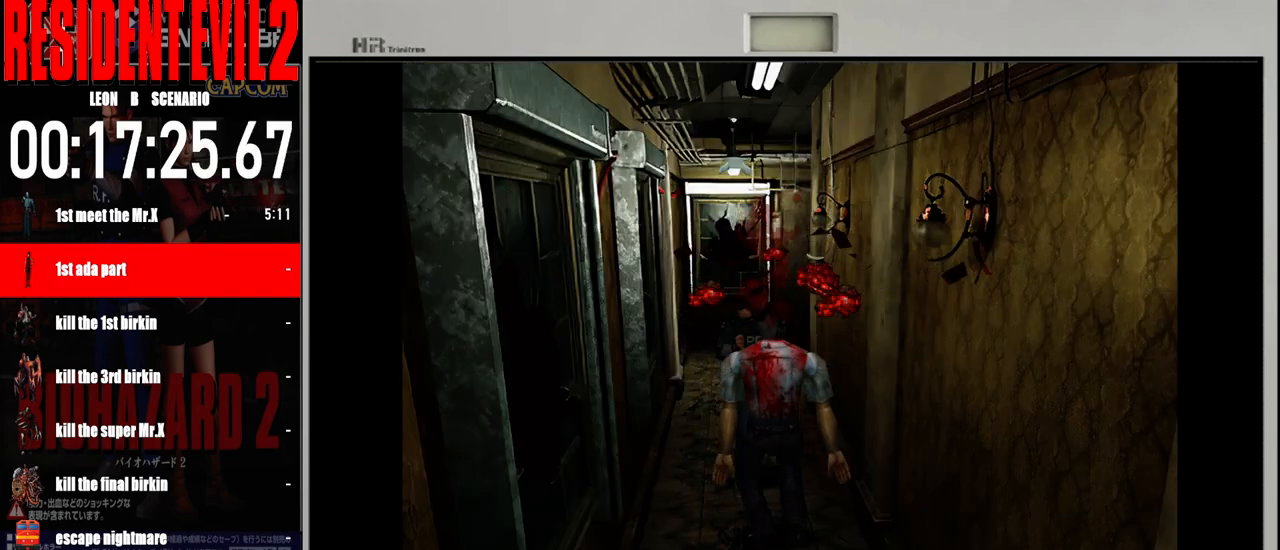
{"buttons": ["B"], "left_stick": "up-right", "right_stick": "center", "events": [[133, "B", "down"]]}
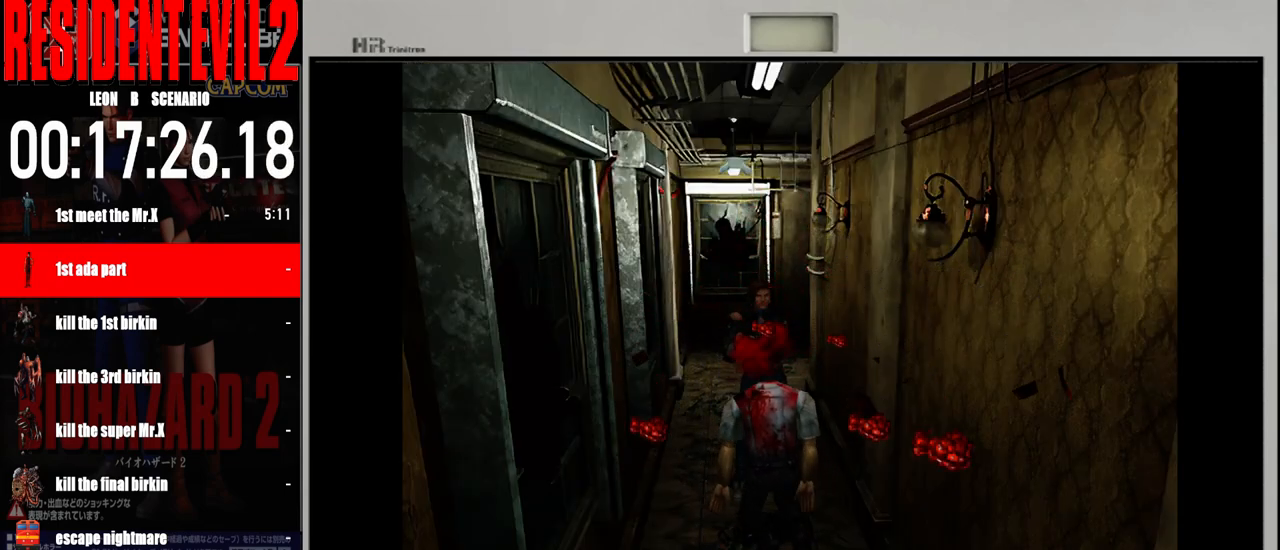
{"buttons": ["B"], "left_stick": "up-right", "right_stick": "center", "events": [[233, "left_stick", "up"], [417, "left_stick", "up-right"]]}
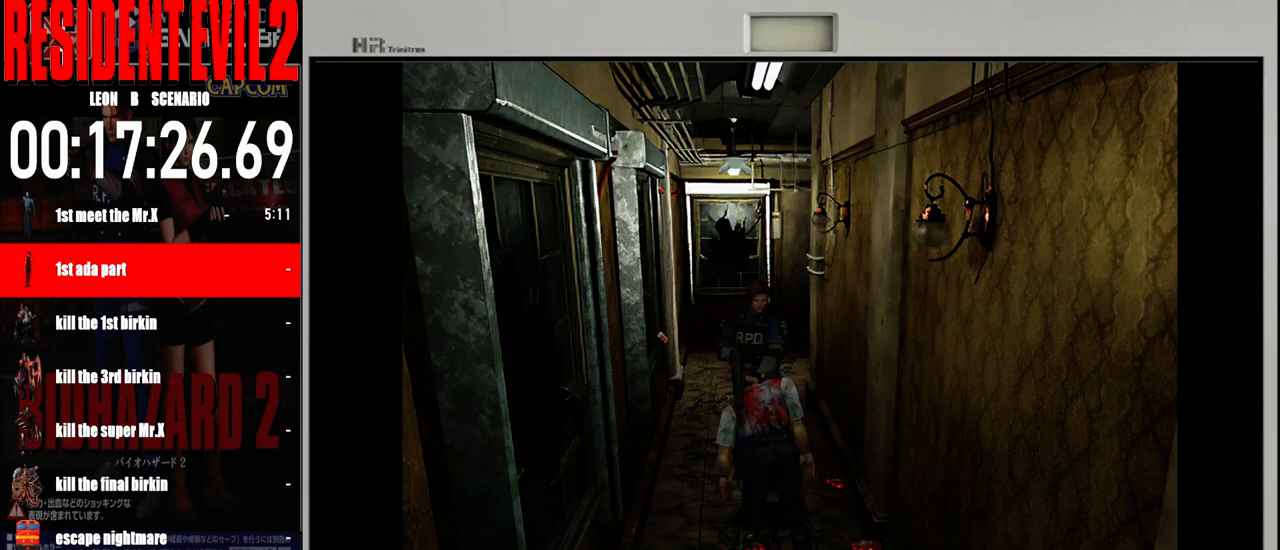
{"buttons": ["B"], "left_stick": "up-right", "right_stick": "center", "events": []}
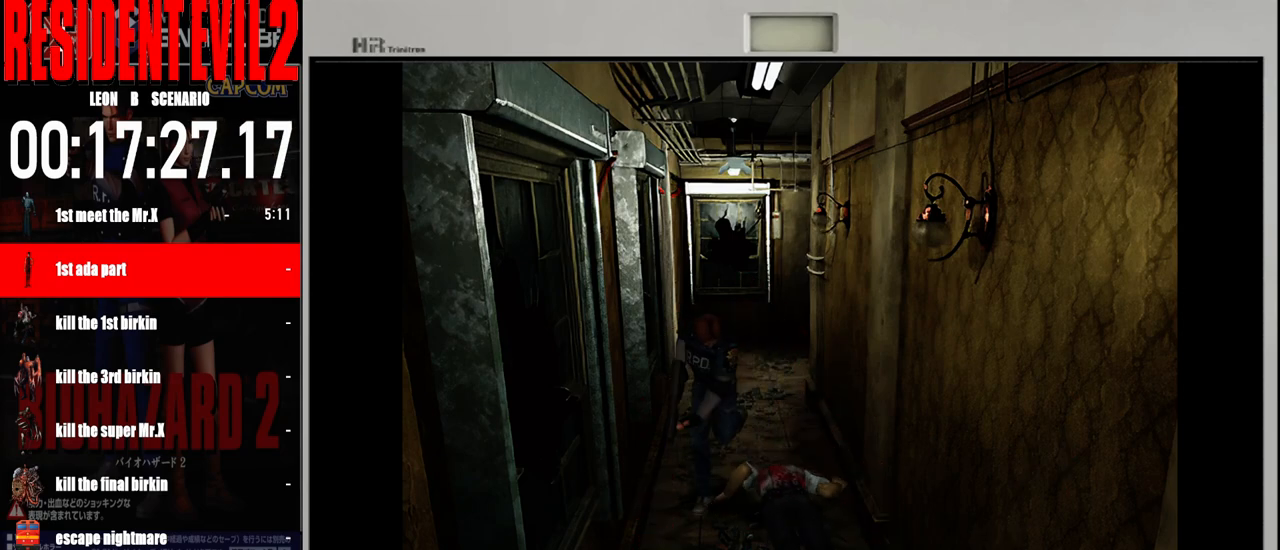
{"buttons": ["B"], "left_stick": "up", "right_stick": "center", "events": [[117, "left_stick", "up-left"], [300, "left_stick", "up"]]}
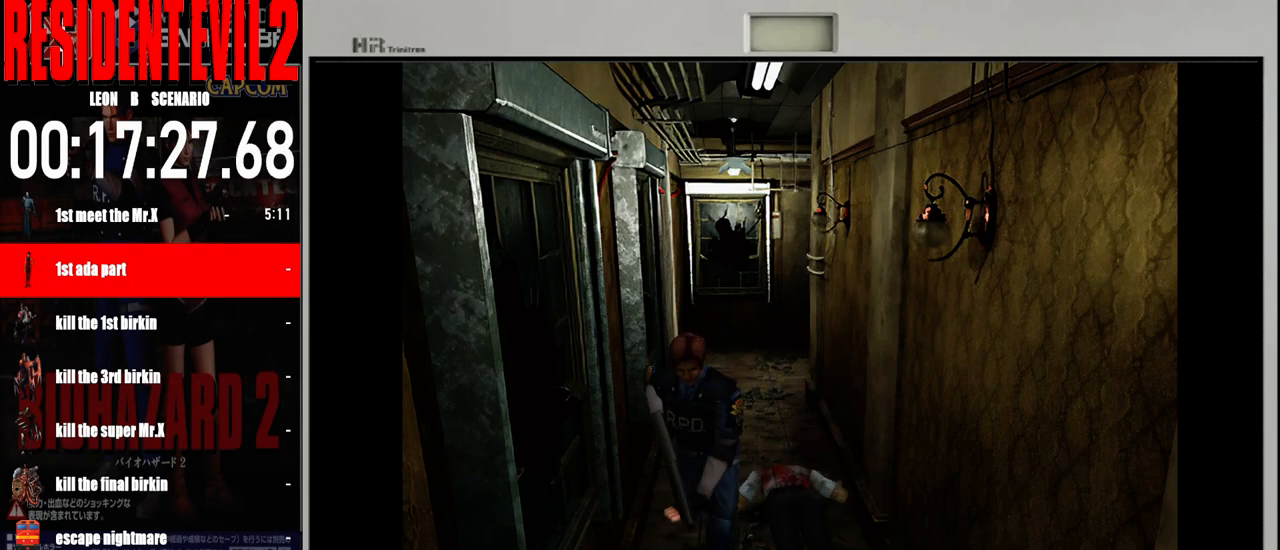
{"buttons": [], "left_stick": "center", "right_stick": "center", "events": [[283, "B", "up"], [333, "left_stick", "center"]]}
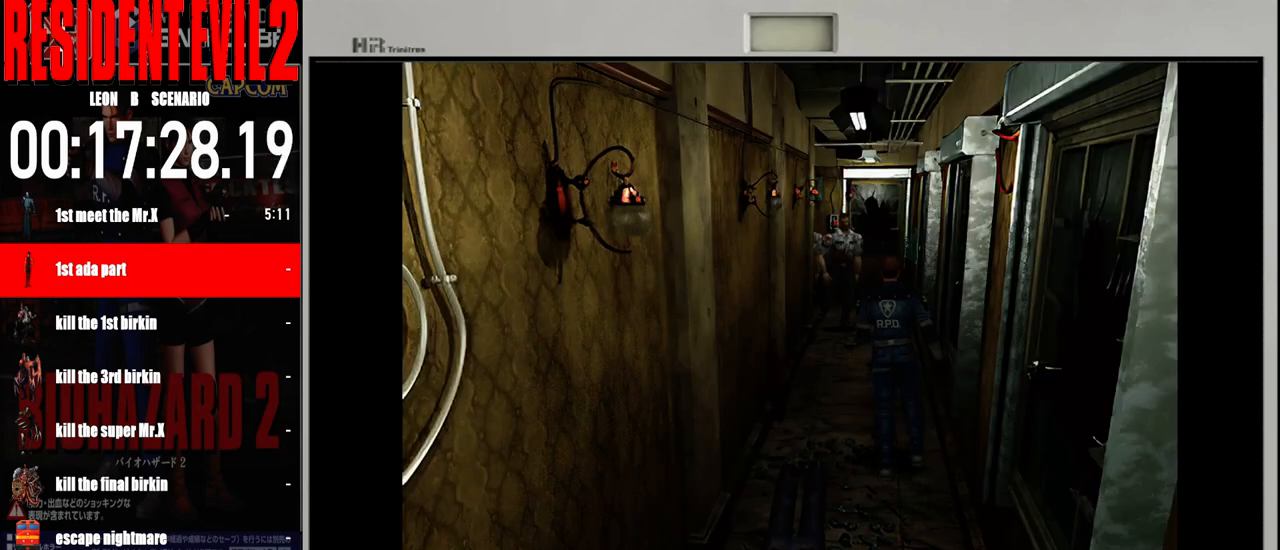
{"buttons": ["B"], "left_stick": "up", "right_stick": "center", "events": [[33, "left_stick", "up"], [133, "B", "down"]]}
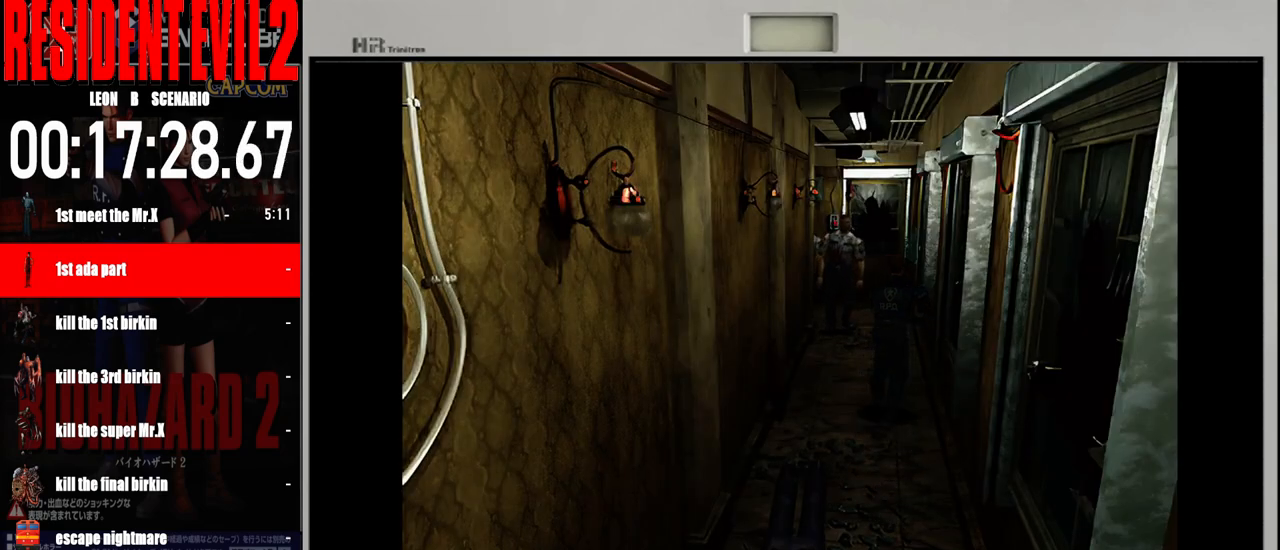
{"buttons": [], "left_stick": "up", "right_stick": "center", "events": [[33, "left_stick", "up-left"], [183, "left_stick", "up"], [283, "B", "up"]]}
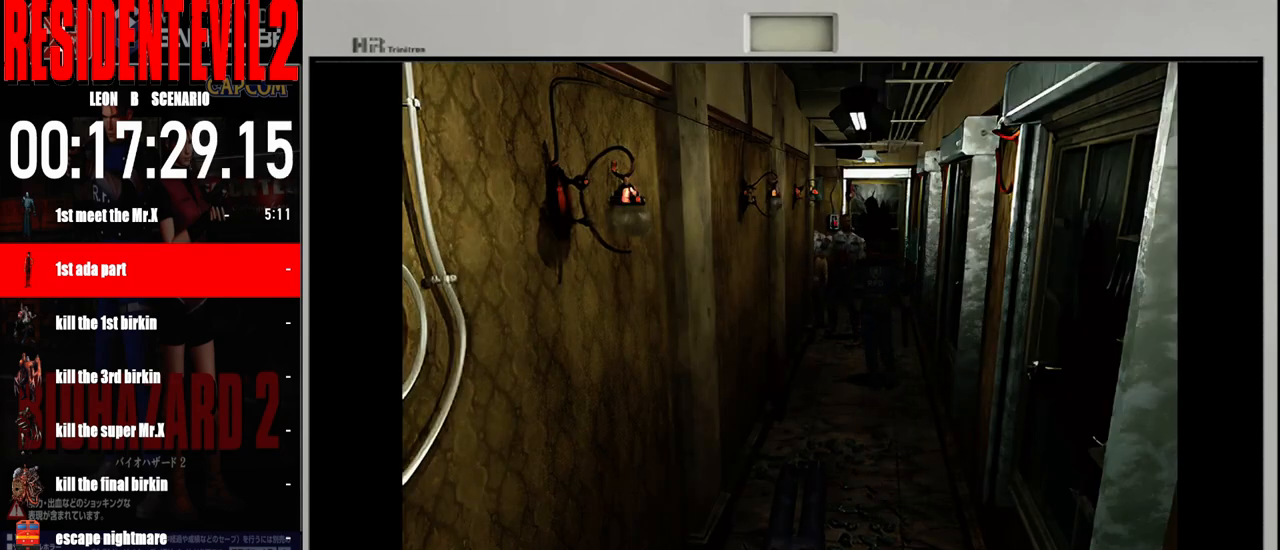
{"buttons": [], "left_stick": "up", "right_stick": "center", "events": []}
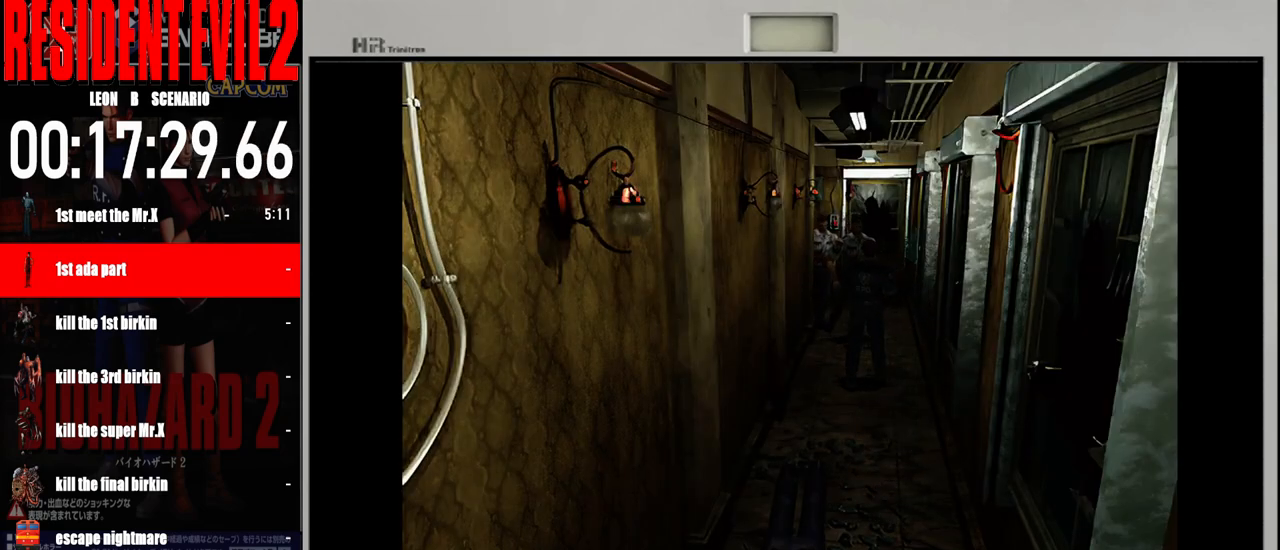
{"buttons": [], "left_stick": "up", "right_stick": "center", "events": []}
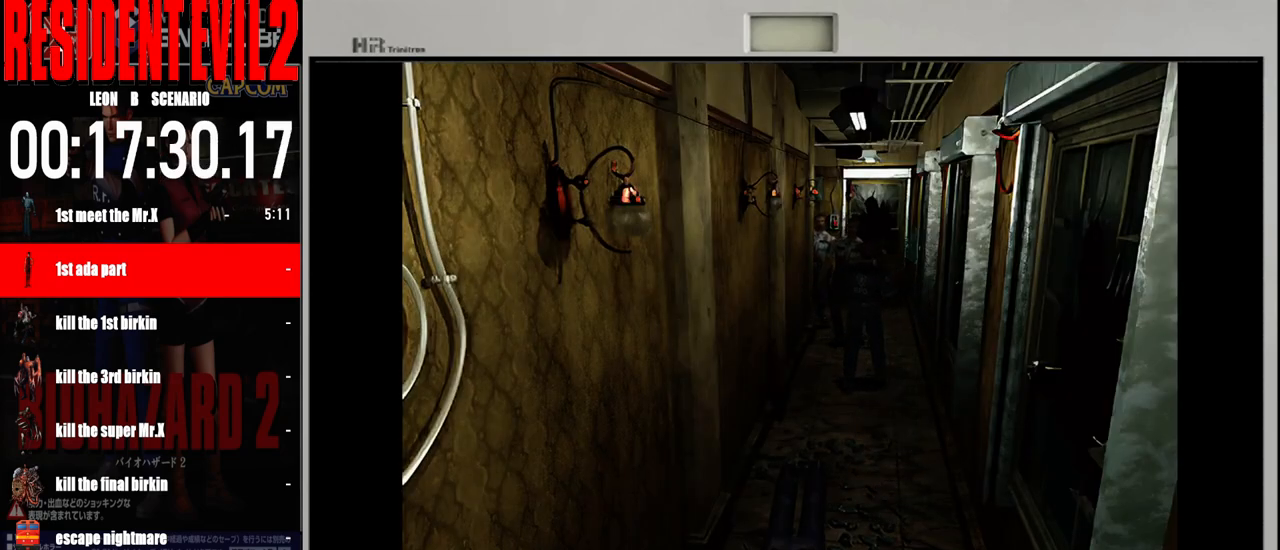
{"buttons": [], "left_stick": "up", "right_stick": "center", "events": []}
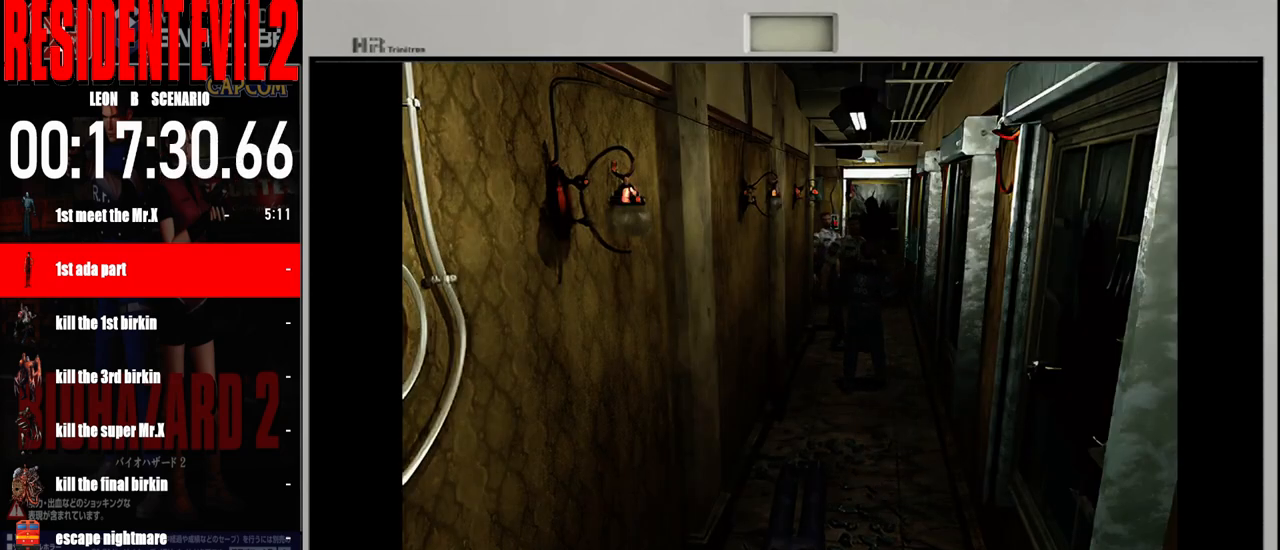
{"buttons": [], "left_stick": "up", "right_stick": "center", "events": [[300, "A", "down"], [417, "A", "up"]]}
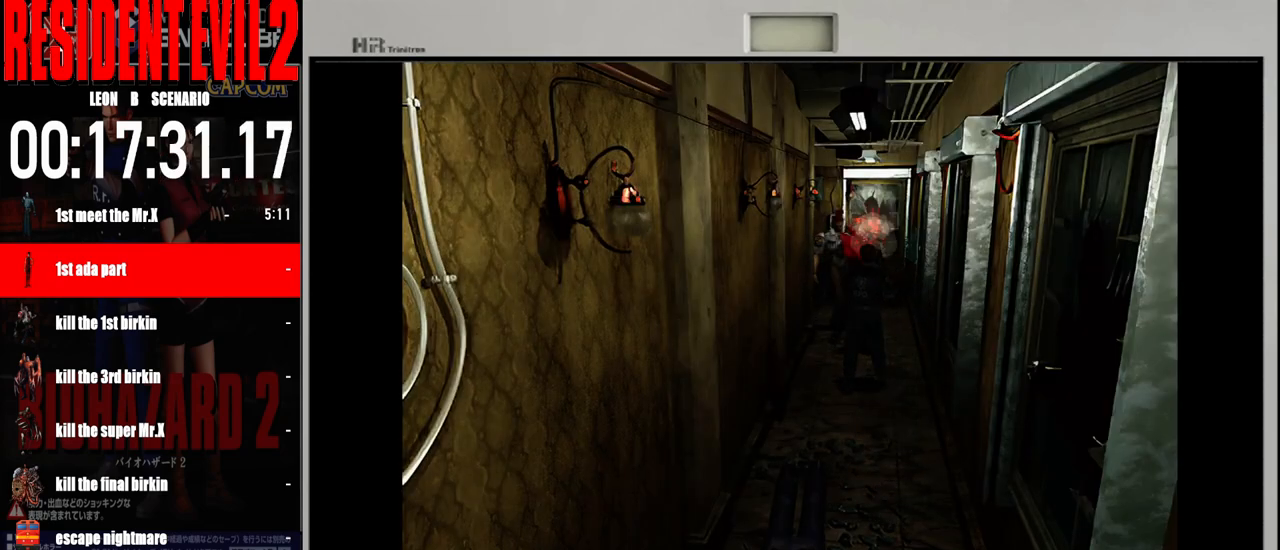
{"buttons": [], "left_stick": "up", "right_stick": "center", "events": []}
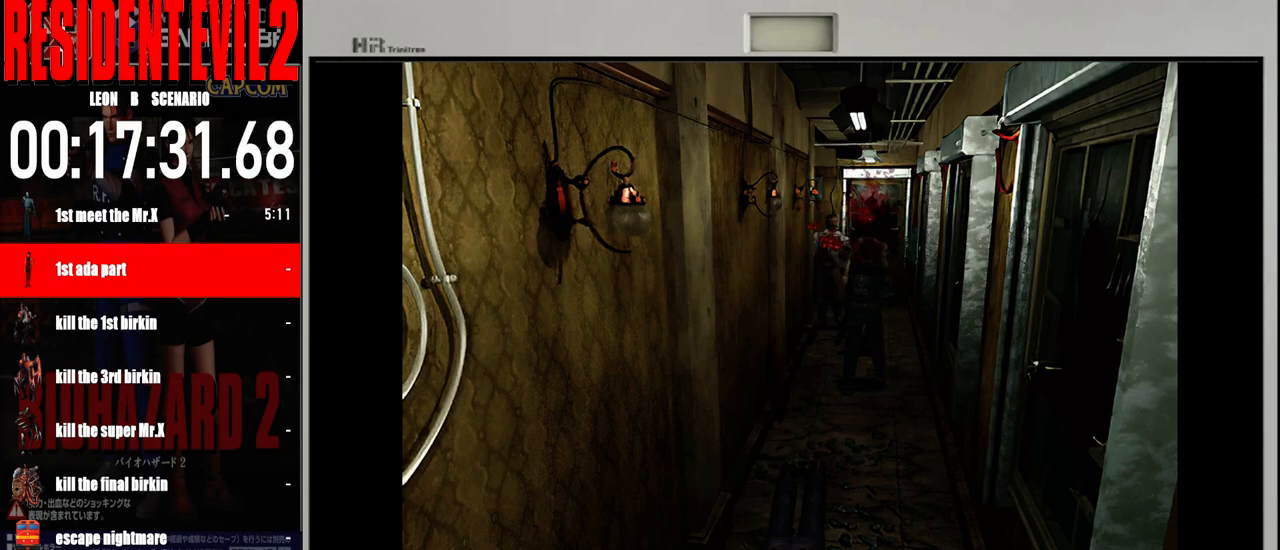
{"buttons": ["B"], "left_stick": "up-right", "right_stick": "center", "events": [[100, "left_stick", "up-right"], [400, "B", "down"]]}
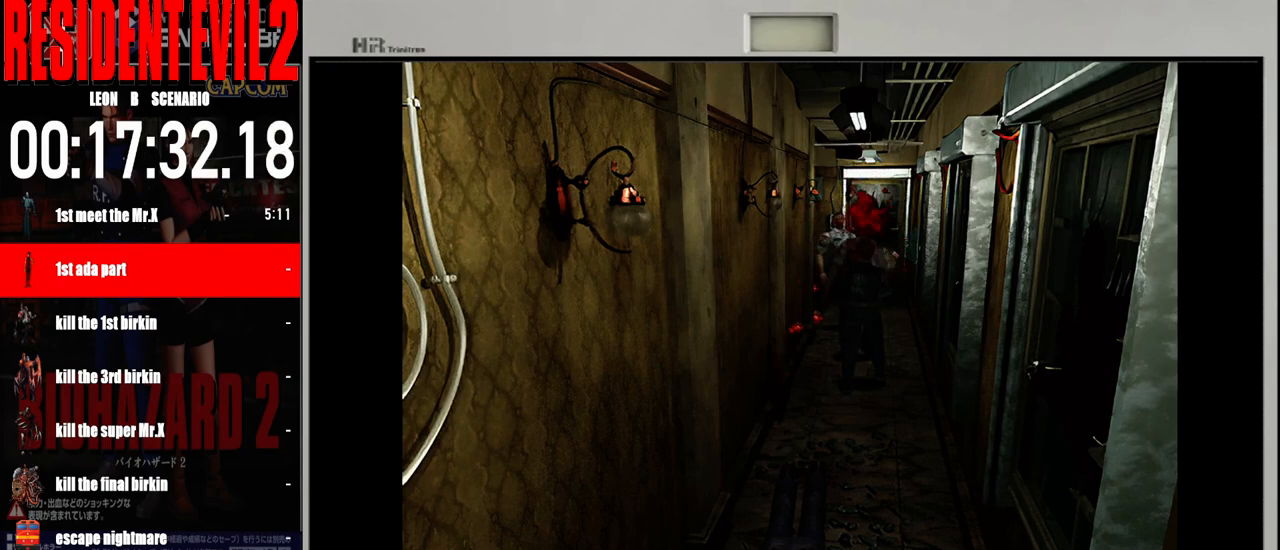
{"buttons": [], "left_stick": "up", "right_stick": "center", "events": [[50, "left_stick", "up"], [117, "B", "up"]]}
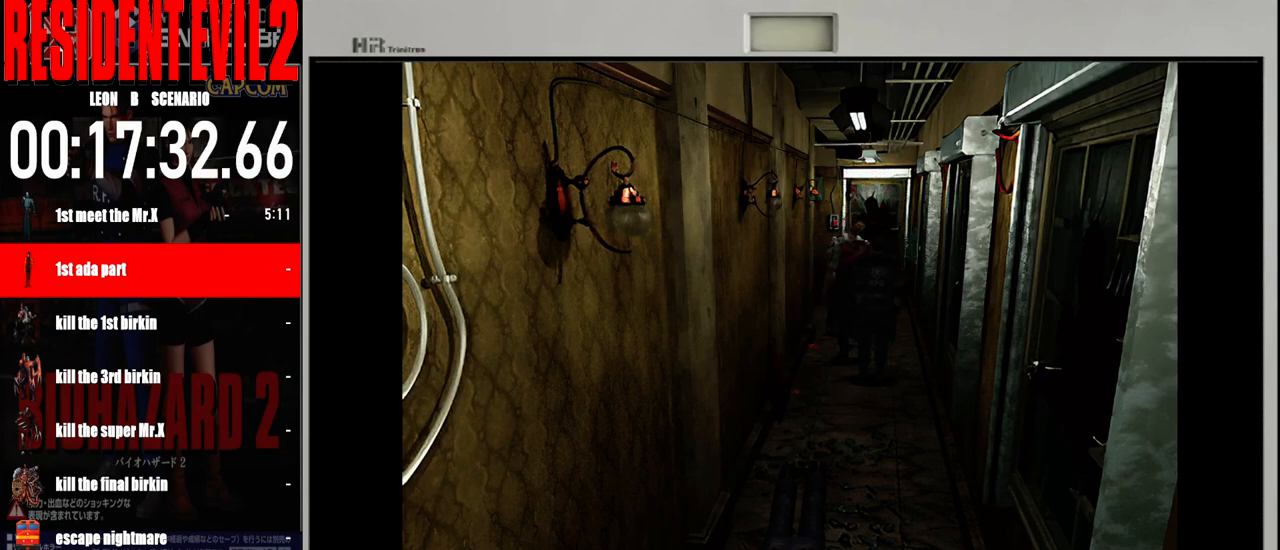
{"buttons": [], "left_stick": "up", "right_stick": "center", "events": []}
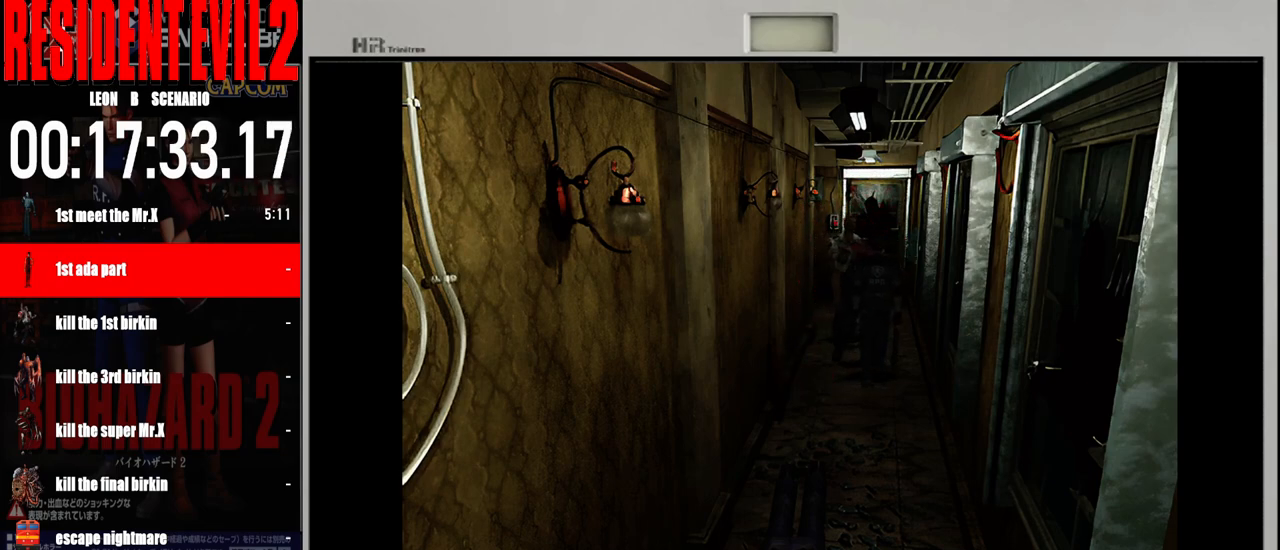
{"buttons": [], "left_stick": "up", "right_stick": "center", "events": []}
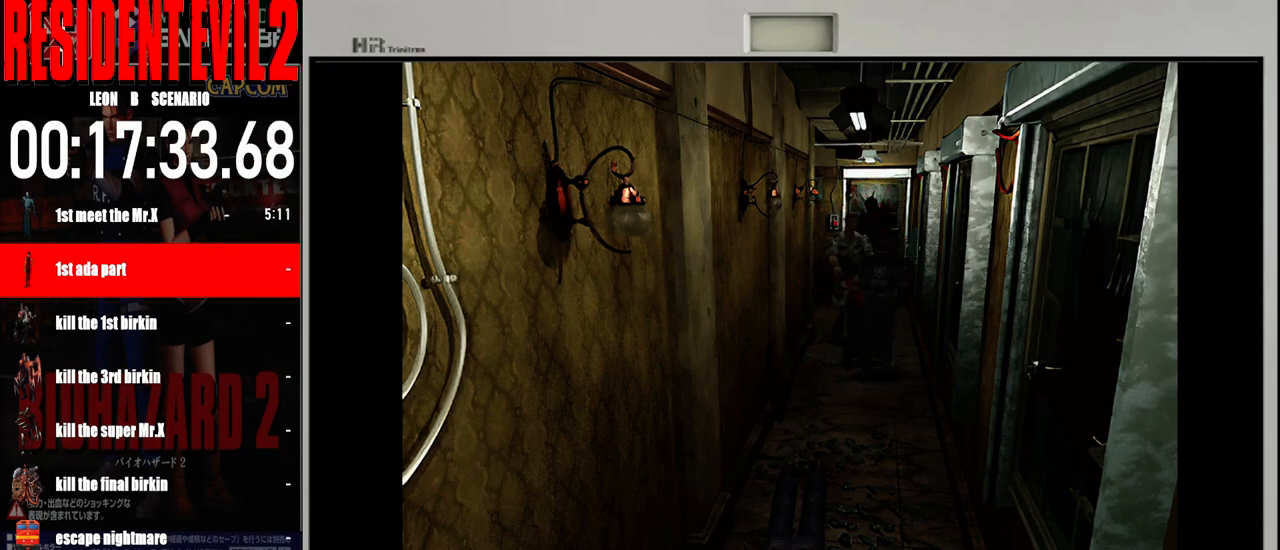
{"buttons": [], "left_stick": "up", "right_stick": "center", "events": []}
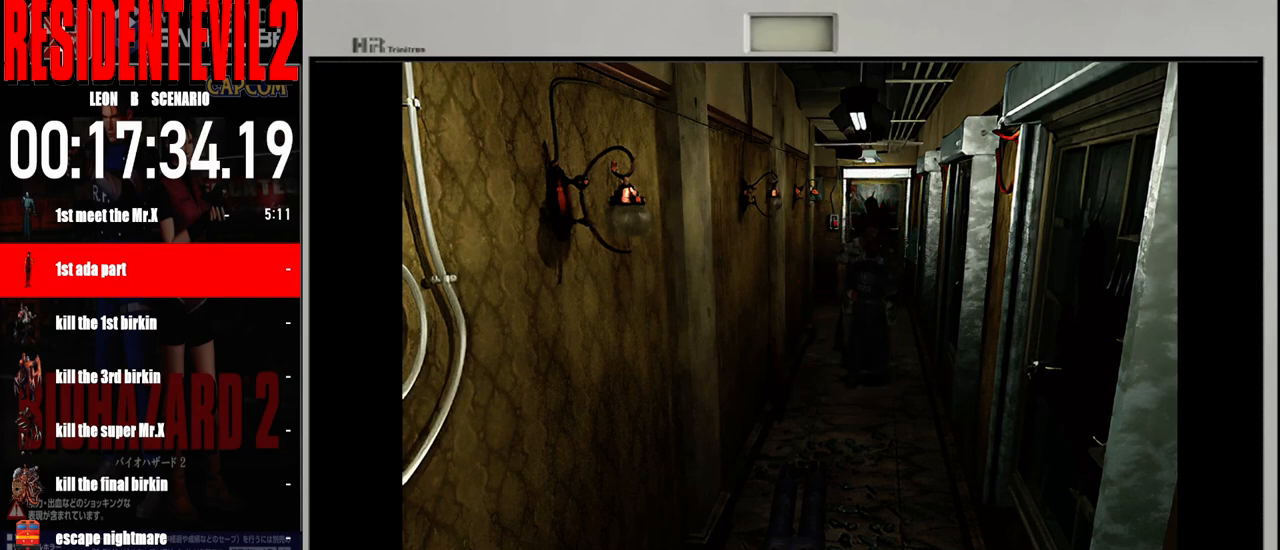
{"buttons": [], "left_stick": "up", "right_stick": "center", "events": []}
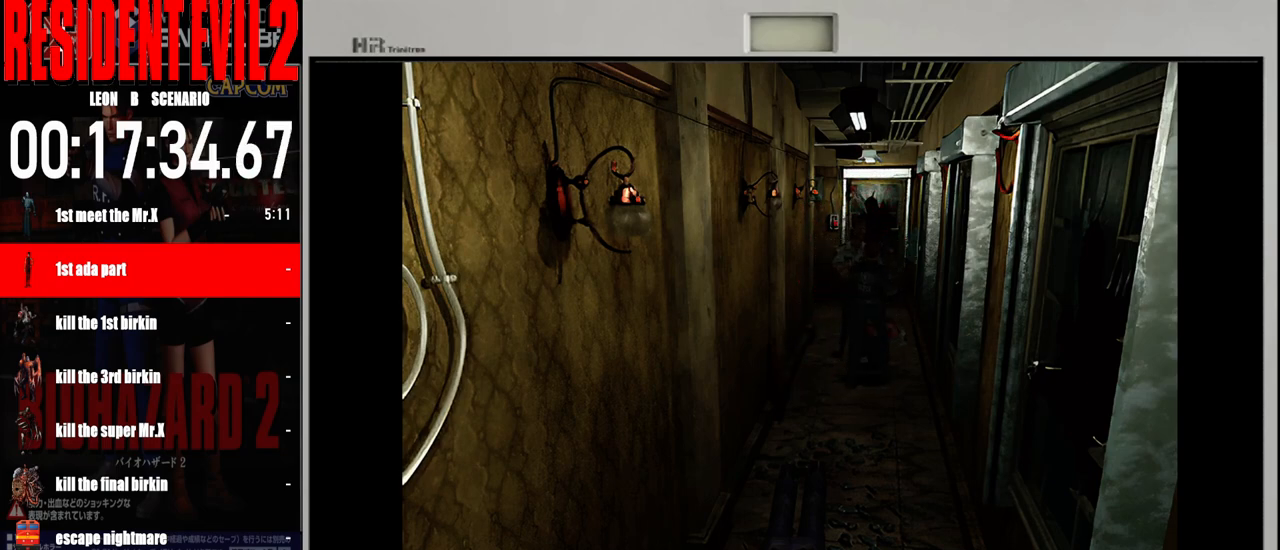
{"buttons": [], "left_stick": "up", "right_stick": "center", "events": [[183, "A", "down"], [333, "A", "up"]]}
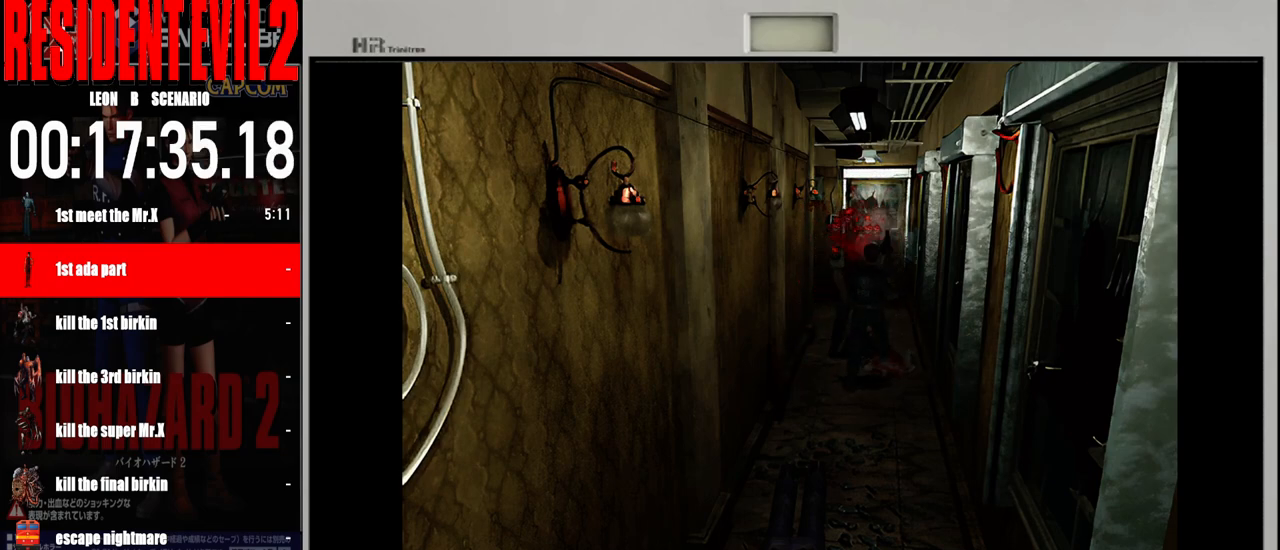
{"buttons": ["B"], "left_stick": "up", "right_stick": "center", "events": [[300, "B", "down"]]}
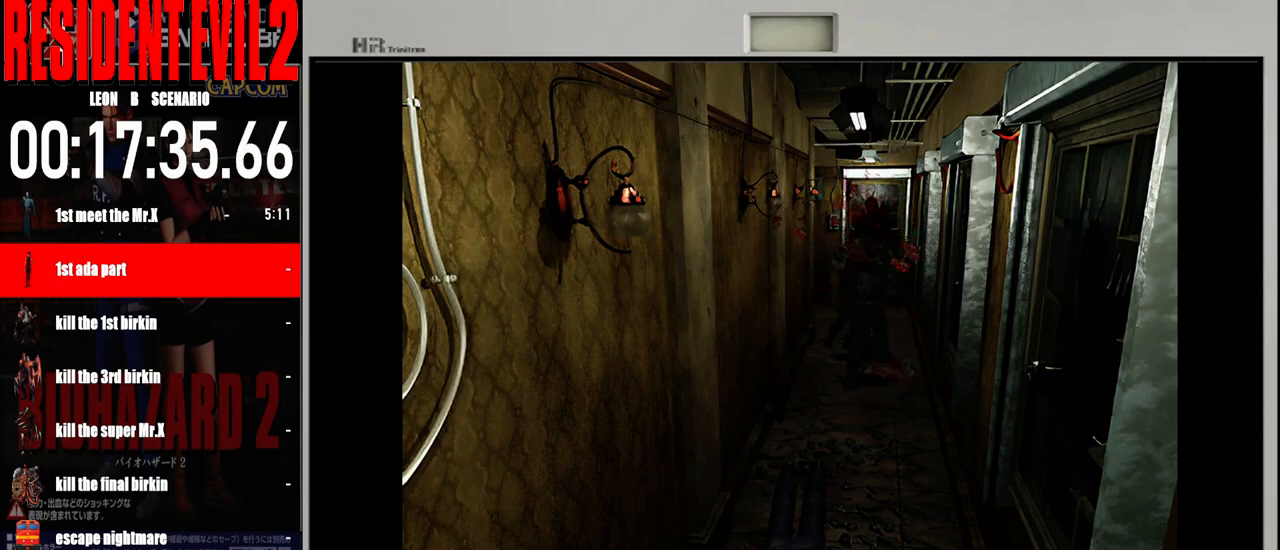
{"buttons": ["B"], "left_stick": "up", "right_stick": "center", "events": []}
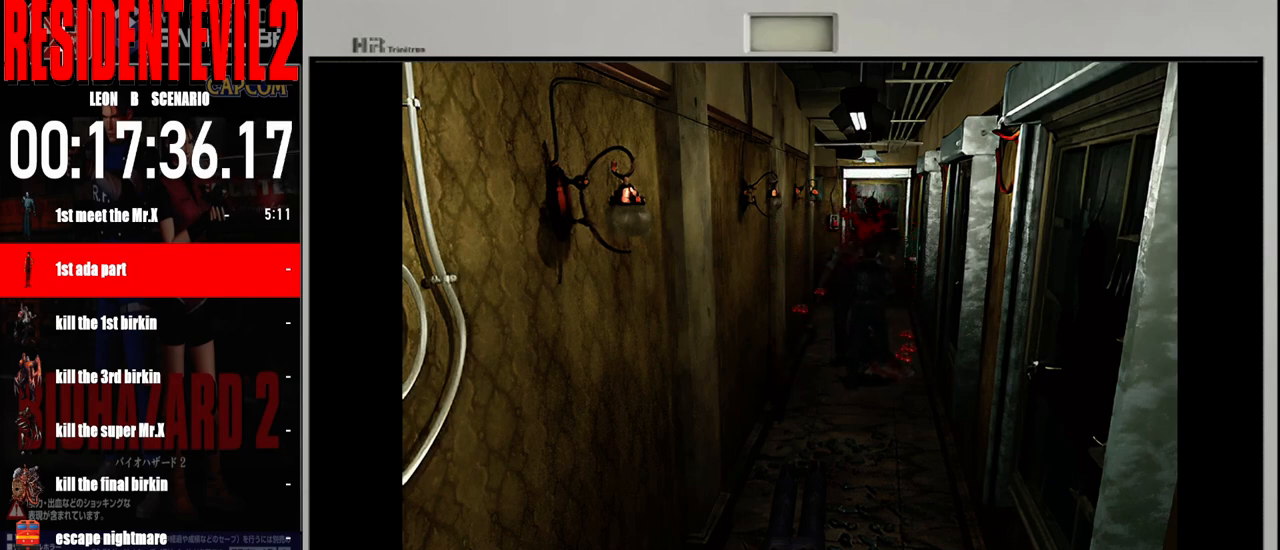
{"buttons": ["B"], "left_stick": "up-right", "right_stick": "center", "events": [[300, "left_stick", "up-right"]]}
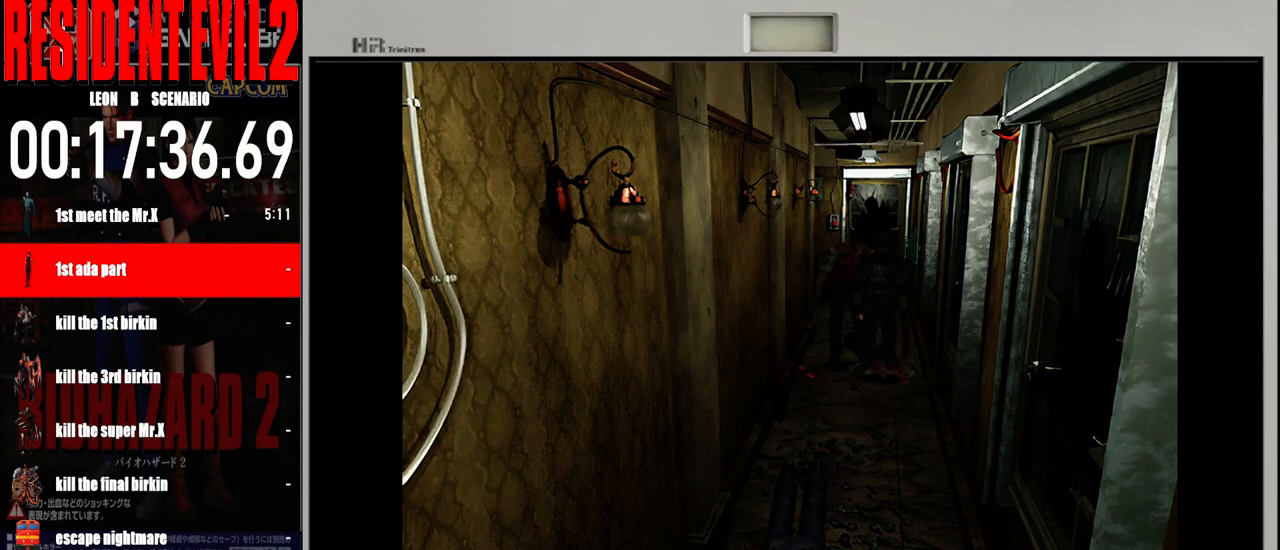
{"buttons": ["B"], "left_stick": "up", "right_stick": "center", "events": [[33, "left_stick", "up"], [200, "left_stick", "up-right"], [300, "left_stick", "up"]]}
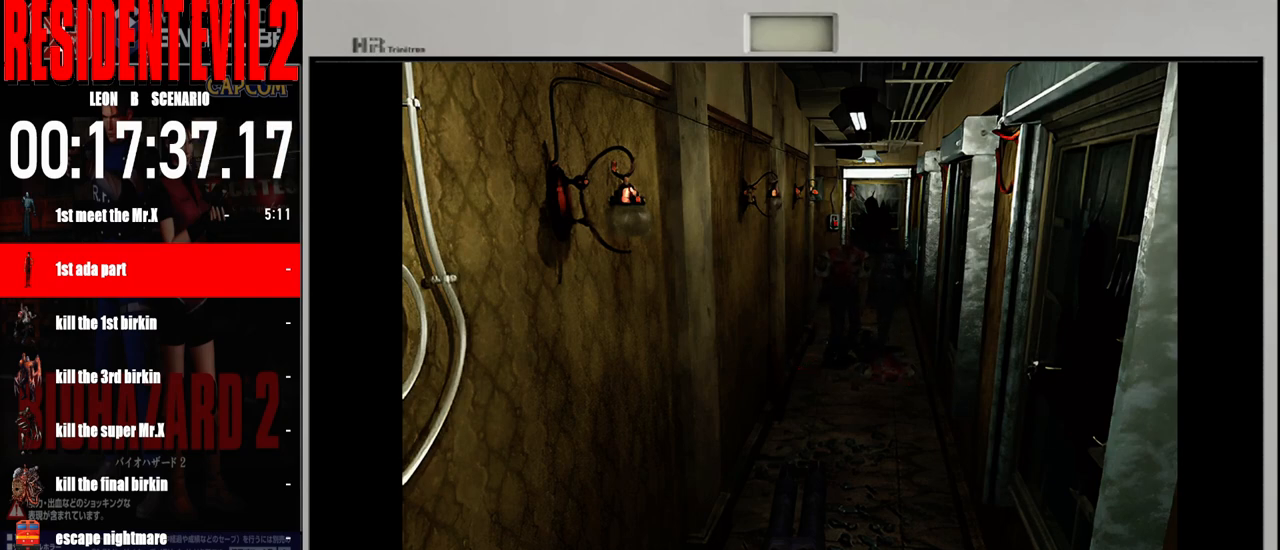
{"buttons": ["B"], "left_stick": "up", "right_stick": "center", "events": []}